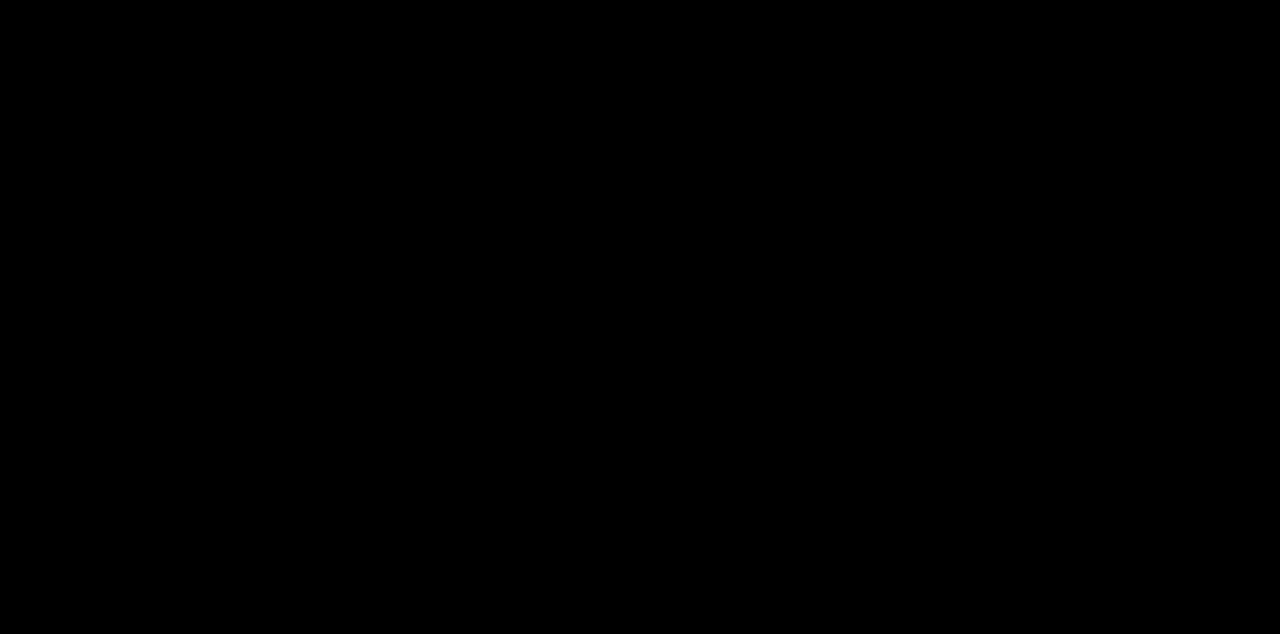
Gameplay with a controller (PlayStation layout); each line is a JSON object with the inputs held at the frame after it. "events" lists button and stick changes between this image and that frame as [ms after this image, input, new state], when the widget could be followed in between. Not read: L3.
{"buttons": [], "left_stick": "center", "right_stick": "center", "events": []}
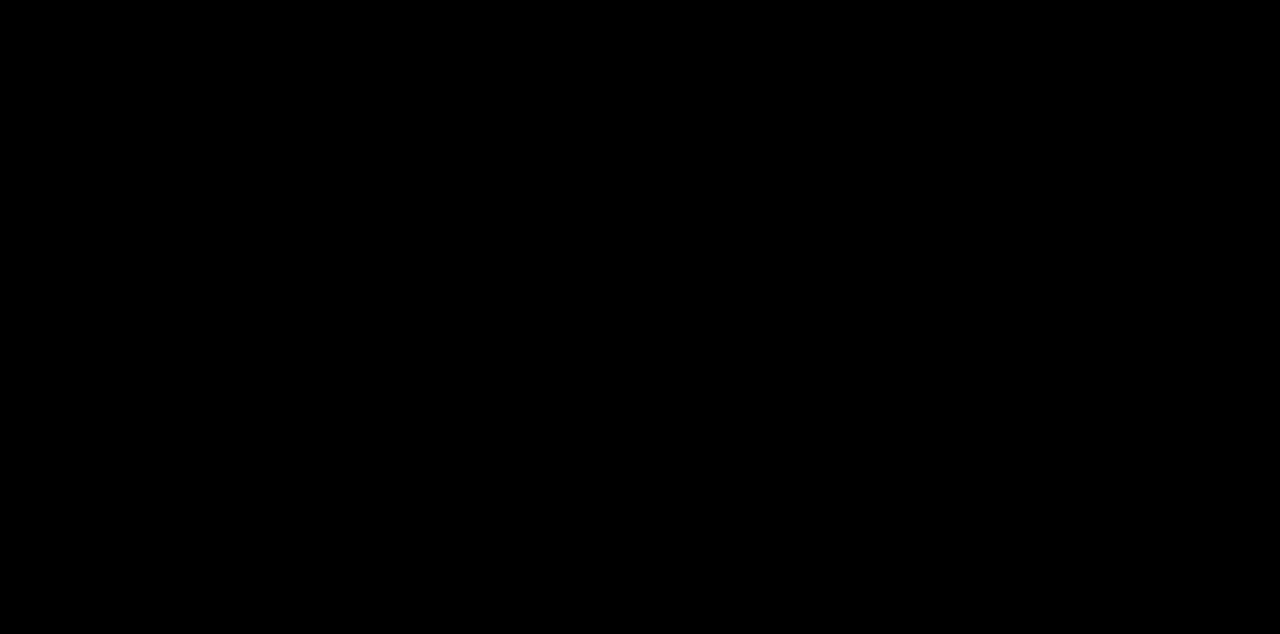
{"buttons": [], "left_stick": "center", "right_stick": "center", "events": []}
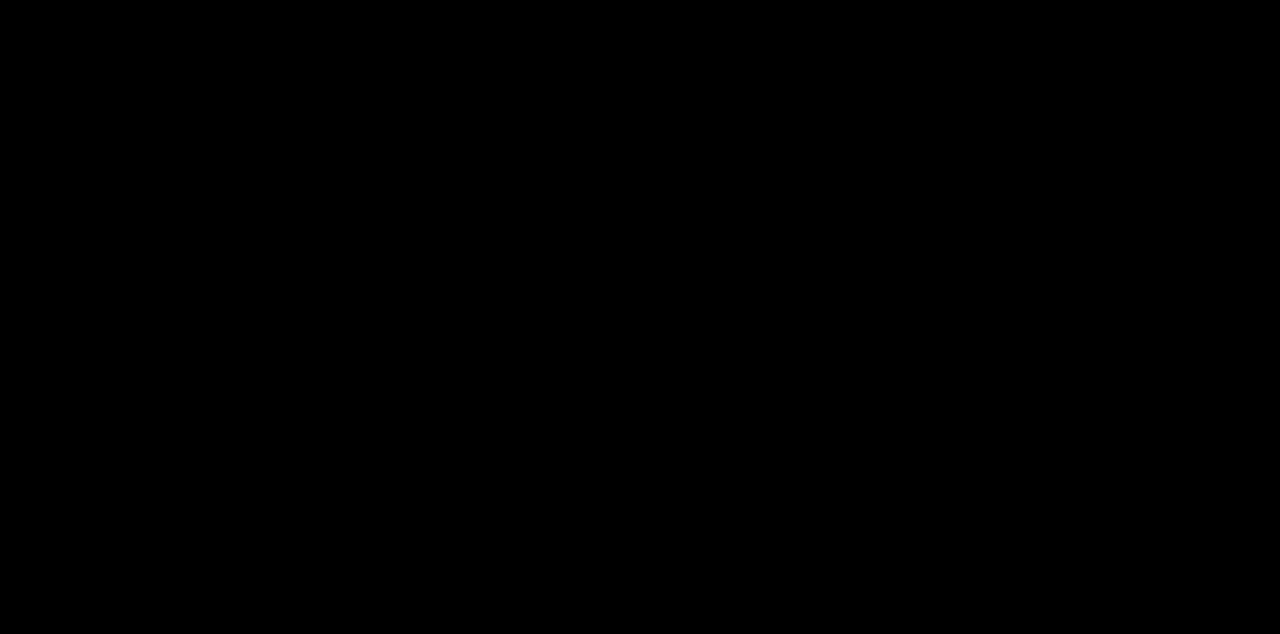
{"buttons": [], "left_stick": "center", "right_stick": "center", "events": []}
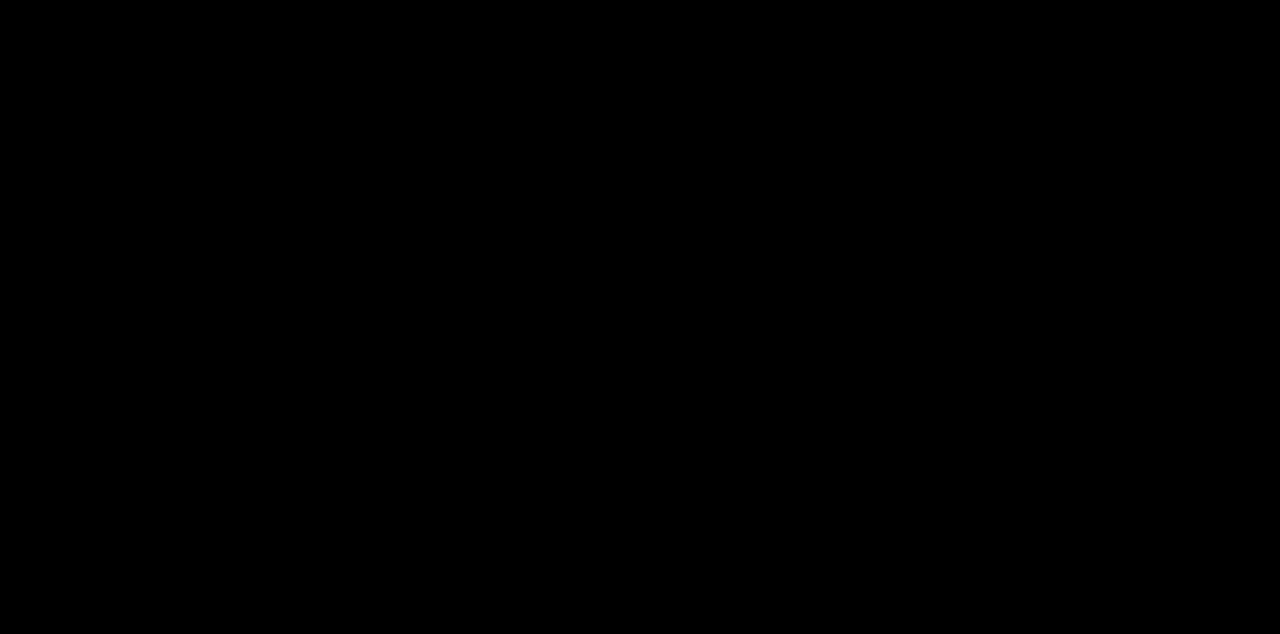
{"buttons": [], "left_stick": "center", "right_stick": "center", "events": []}
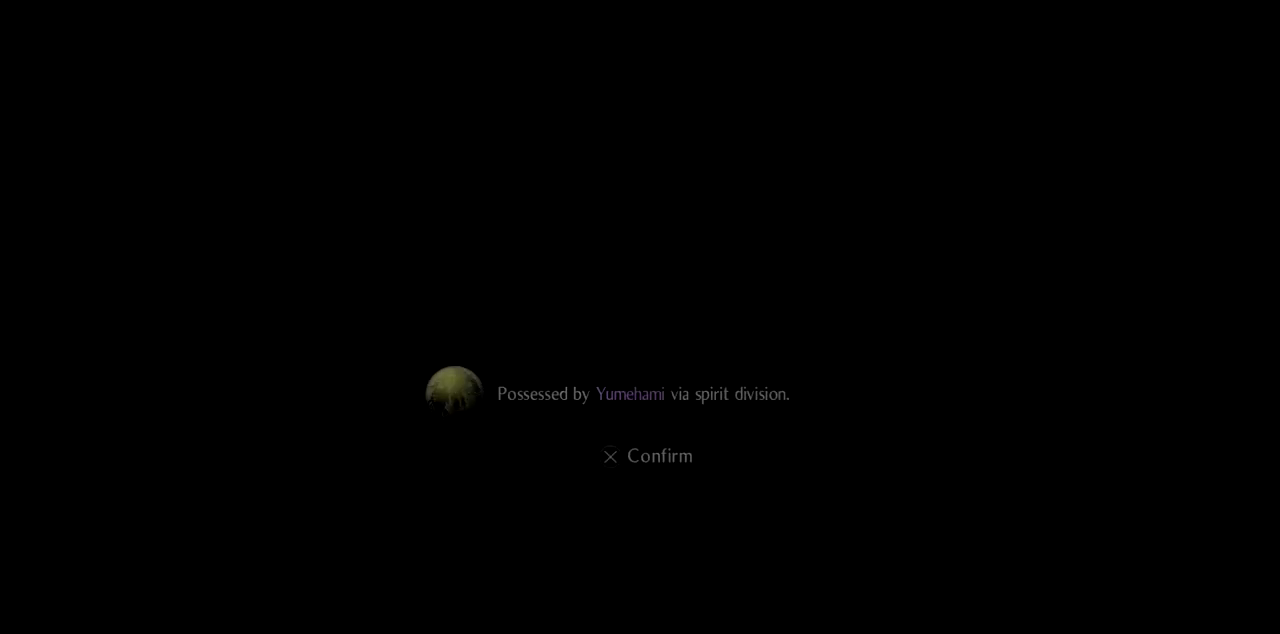
{"buttons": ["CROSS"], "left_stick": "center", "right_stick": "center", "events": [[484, "CROSS", "down"]]}
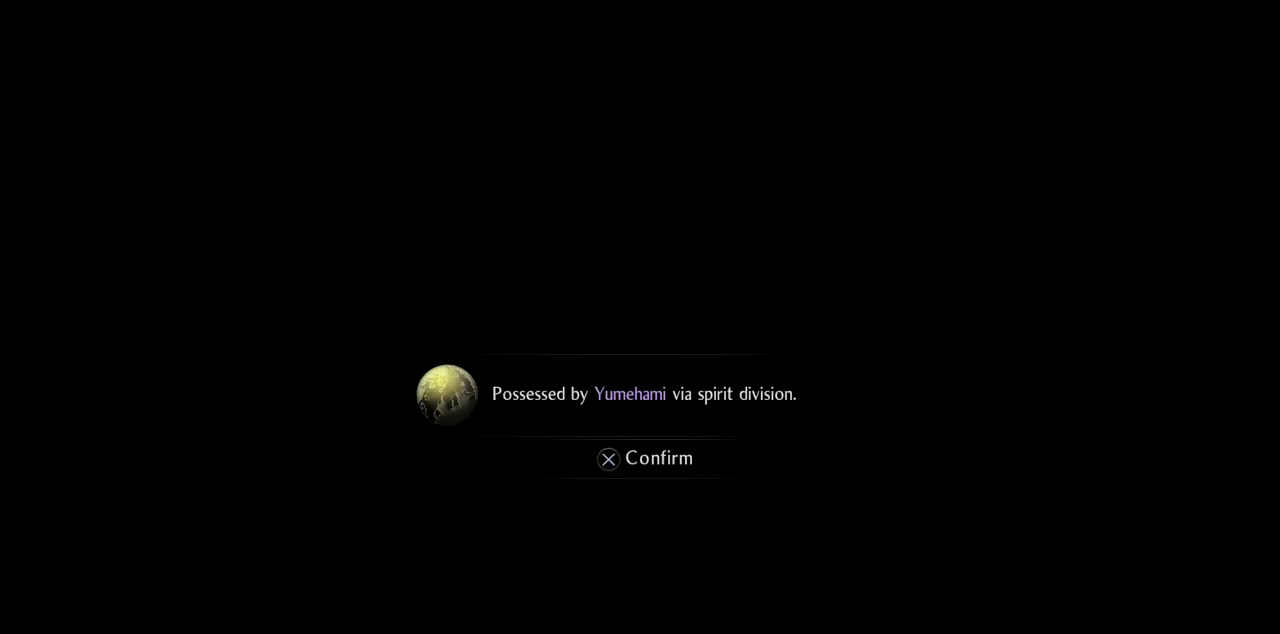
{"buttons": [], "left_stick": "center", "right_stick": "center", "events": [[167, "CROSS", "up"]]}